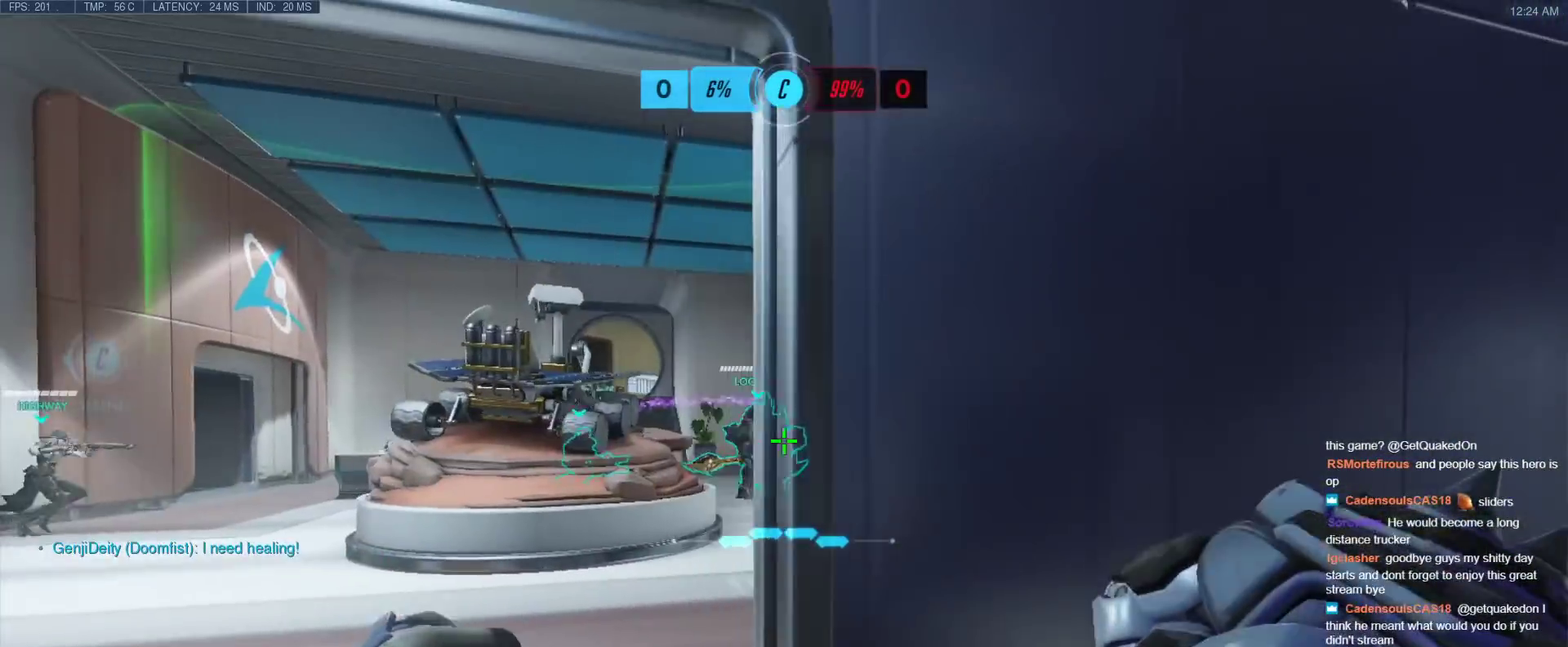
Gameplay with keyboard; each line is a JSON object with the keys held at the frame after it. "events" lists presses ("down") and releases ("up") of "1", "2", "3", "4", "5", "a", "alt", "b", "c", "caps_lock", "ctrl", "d", "e", "f", "g", "n", "q", "r", "s", "shift", "space", "t", "tab", "v", "w", "x" and "z" between this image and that frame as [ms after this image, input, new state], when the widget could be followed in between. No other keys are recorded. Mouse input is not recorded.
{"keys": [], "events": [[167, "a", "up"], [217, "w", "down"], [267, "d", "down"], [450, "d", "up"], [450, "w", "up"]]}
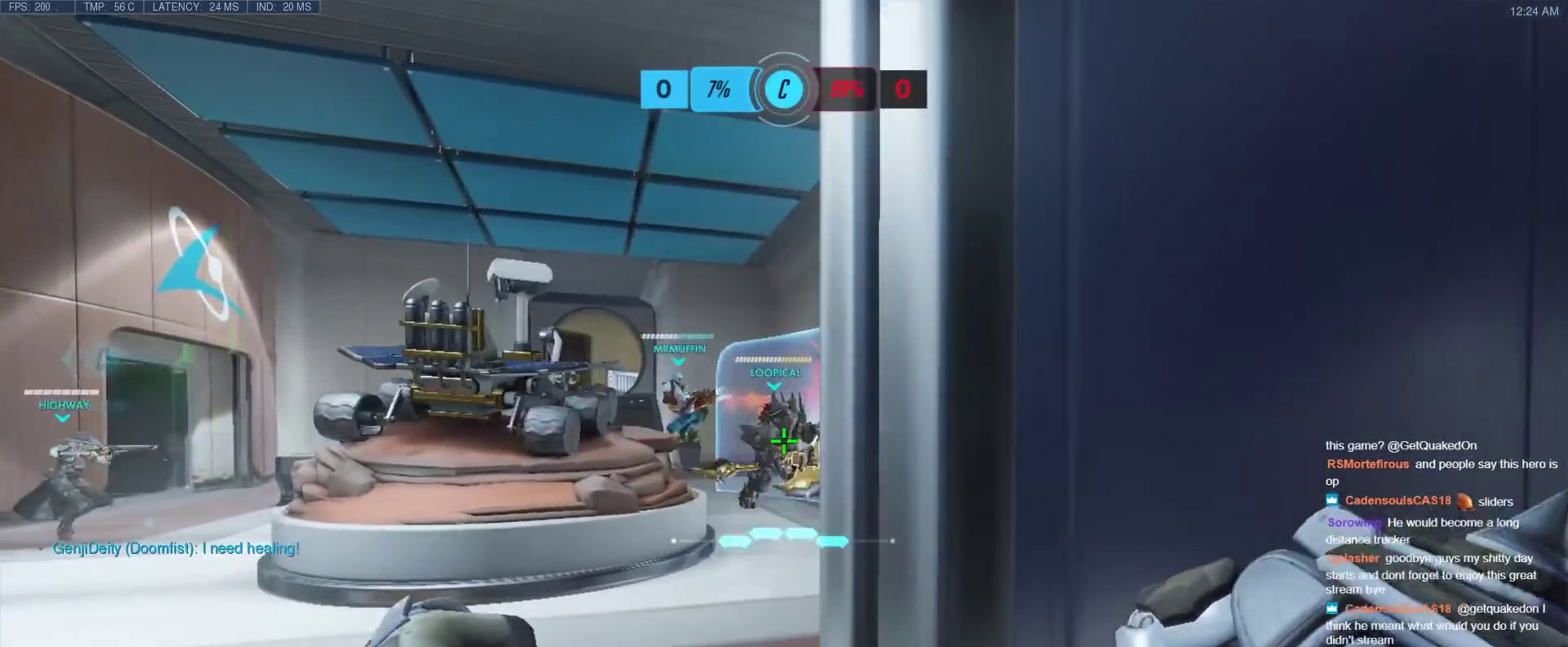
{"keys": [], "events": [[317, "x", "down"], [467, "x", "up"]]}
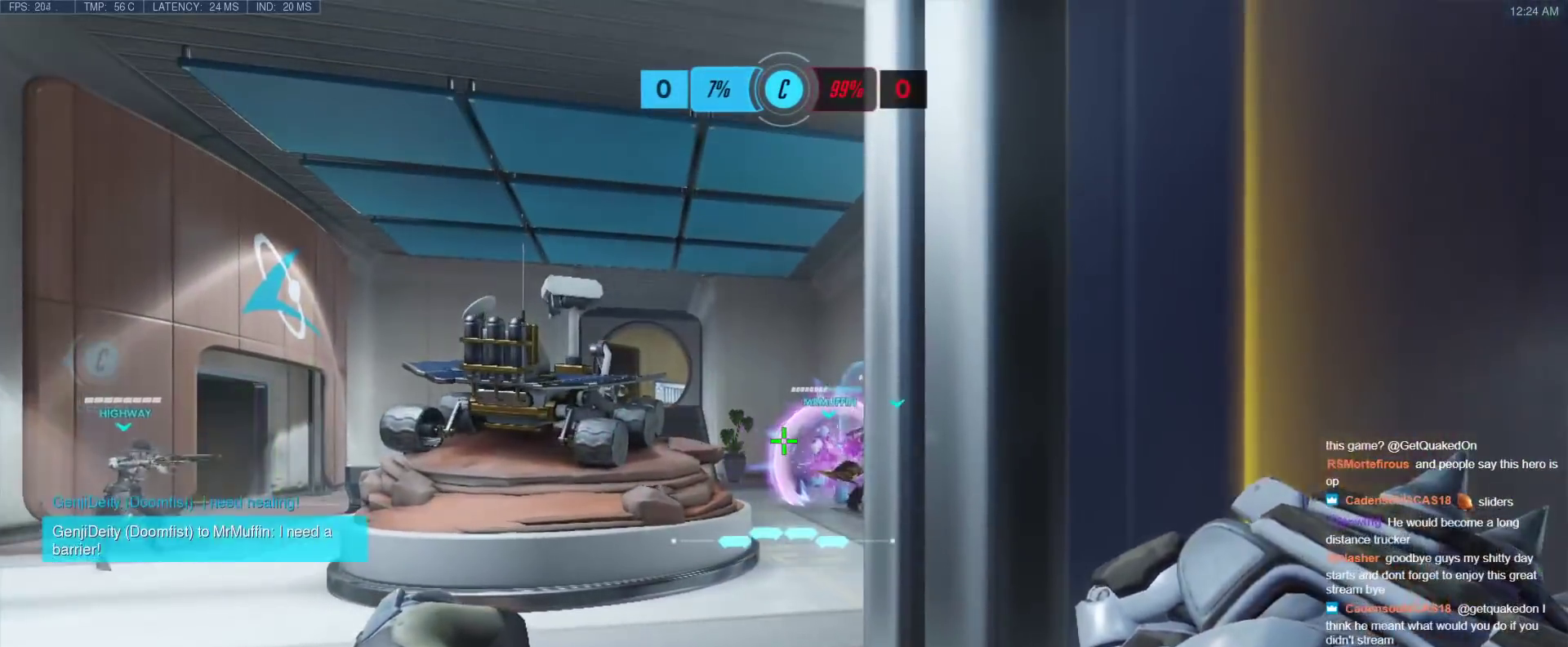
{"keys": [], "events": [[150, "a", "down"], [300, "a", "up"]]}
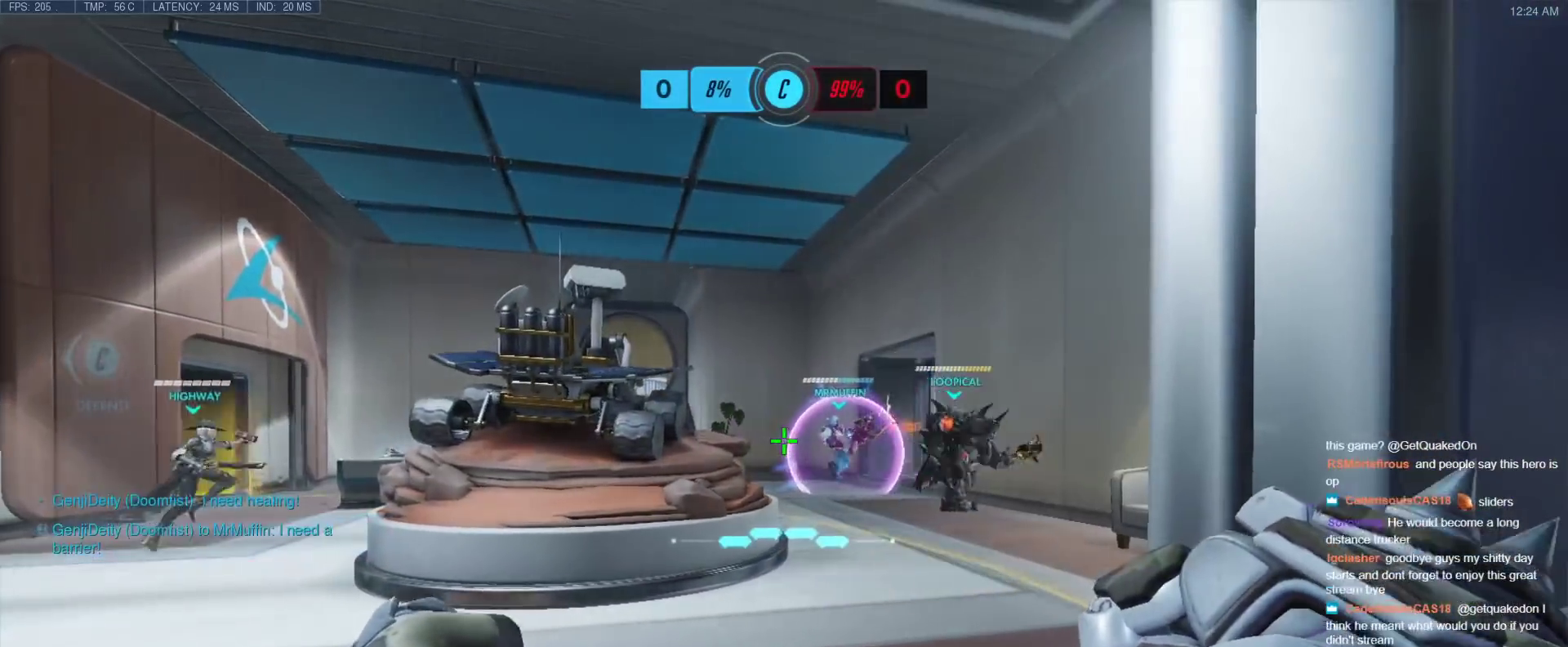
{"keys": [], "events": []}
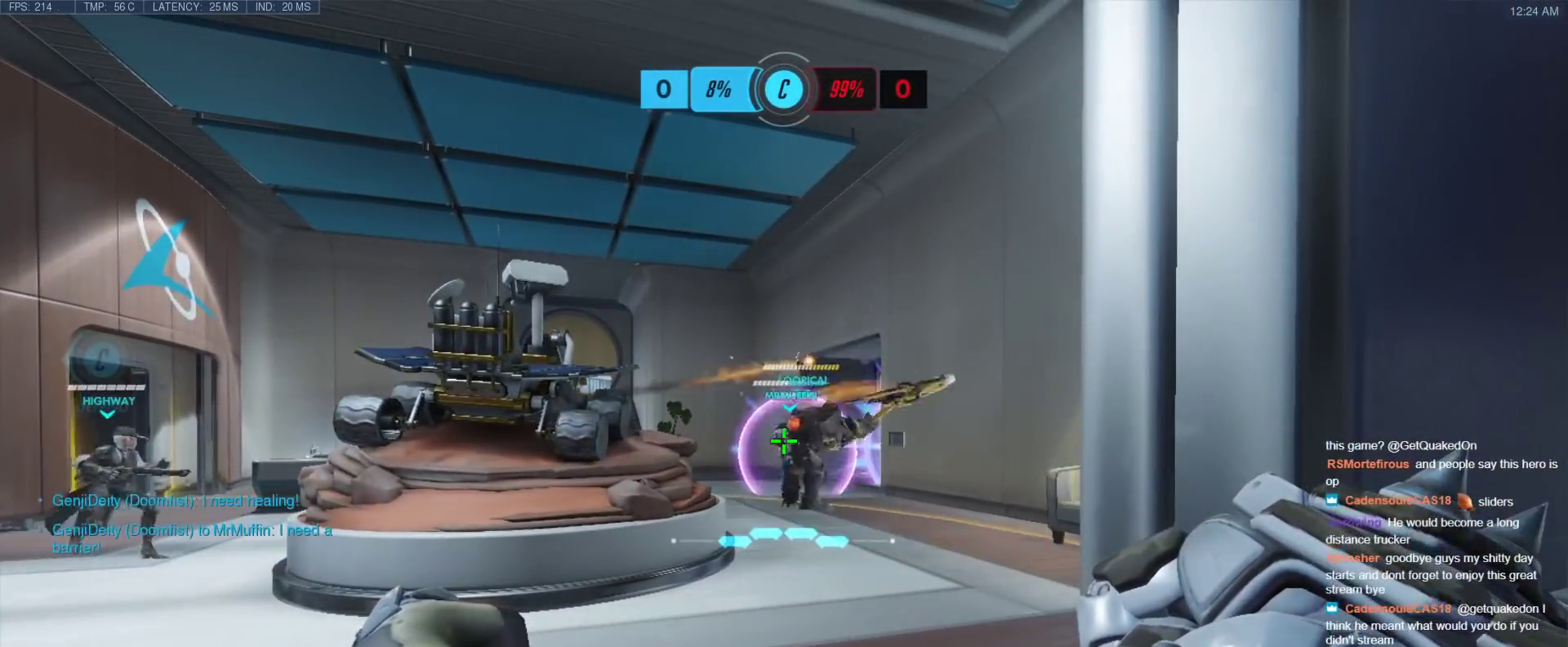
{"keys": [], "events": []}
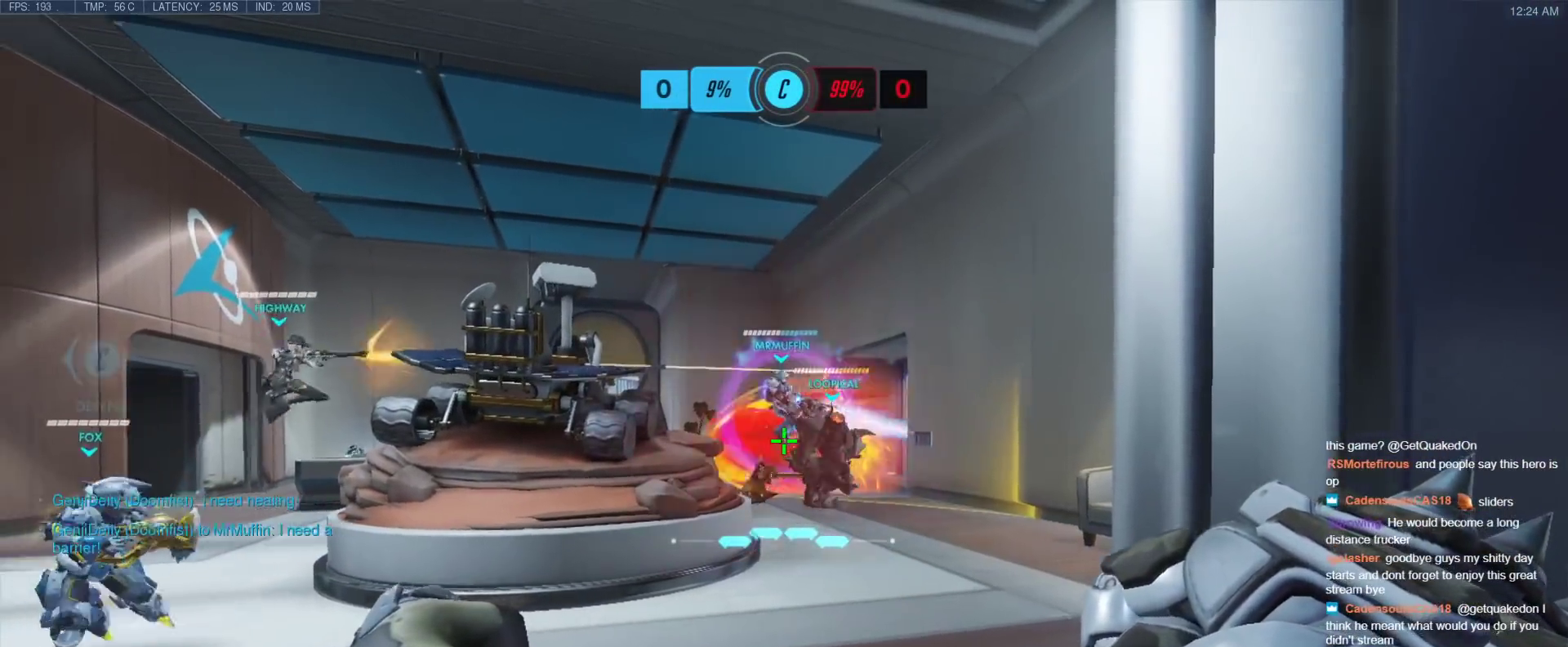
{"keys": ["d"], "events": [[150, "x", "down"], [250, "x", "up"], [333, "d", "down"]]}
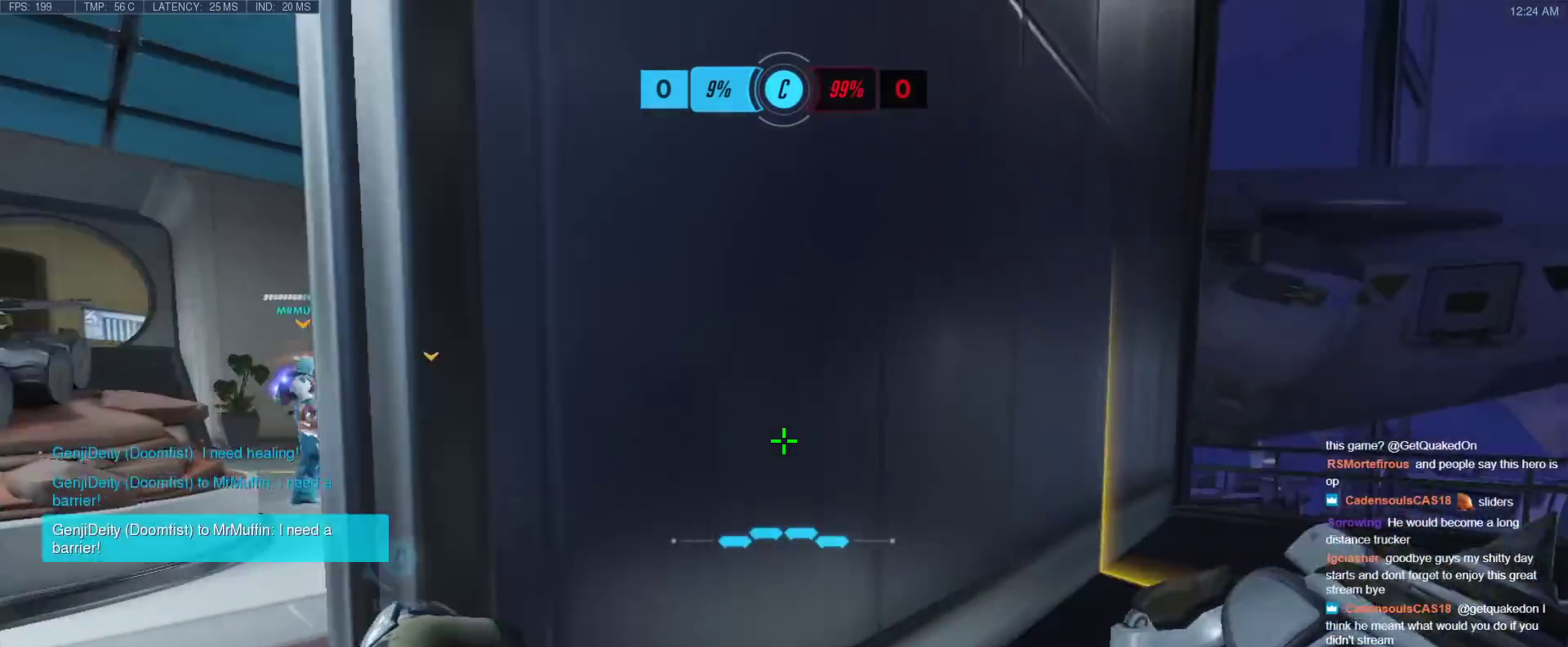
{"keys": ["d"], "events": [[117, "d", "up"], [167, "w", "down"], [217, "a", "down"], [300, "w", "up"], [500, "a", "up"], [500, "d", "down"]]}
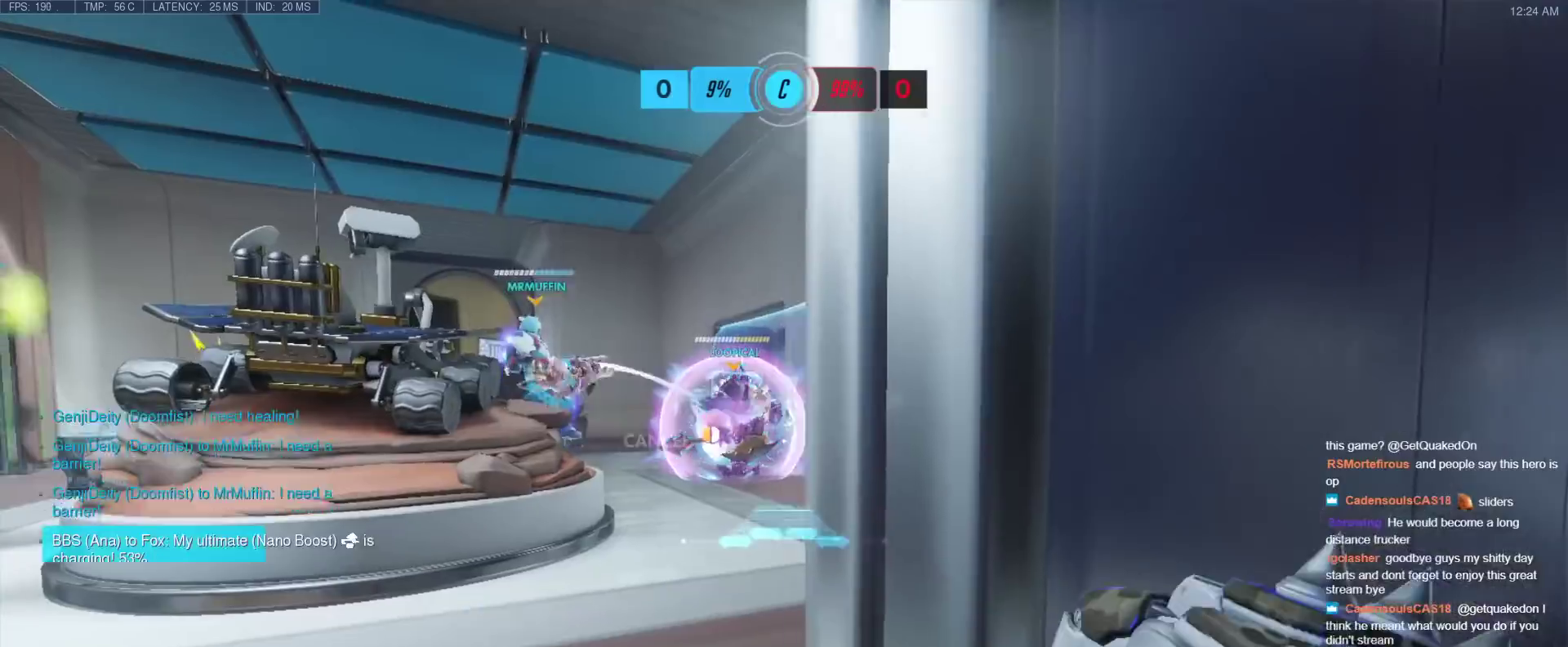
{"keys": ["a", "w"], "events": [[283, "d", "up"], [367, "a", "down"], [367, "w", "down"]]}
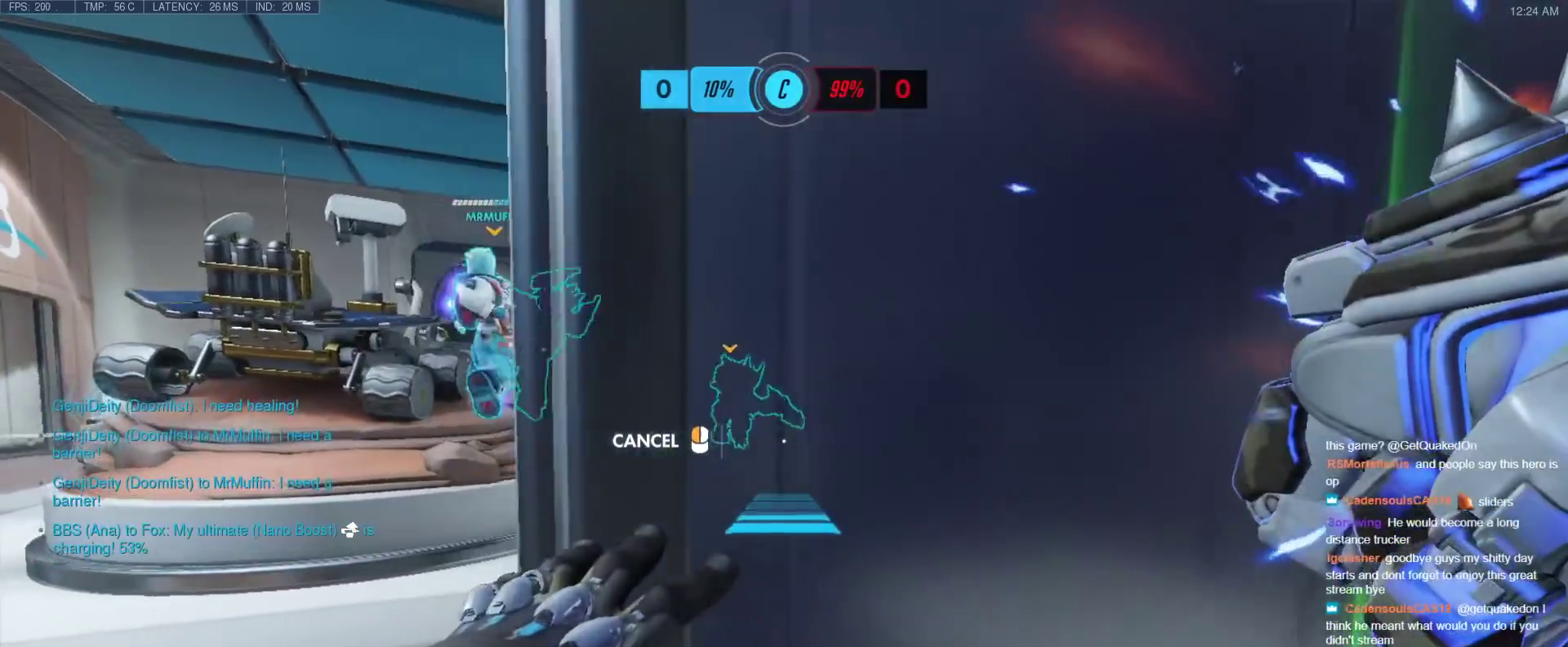
{"keys": ["w"], "events": [[17, "w", "up"], [150, "w", "down"], [433, "a", "up"]]}
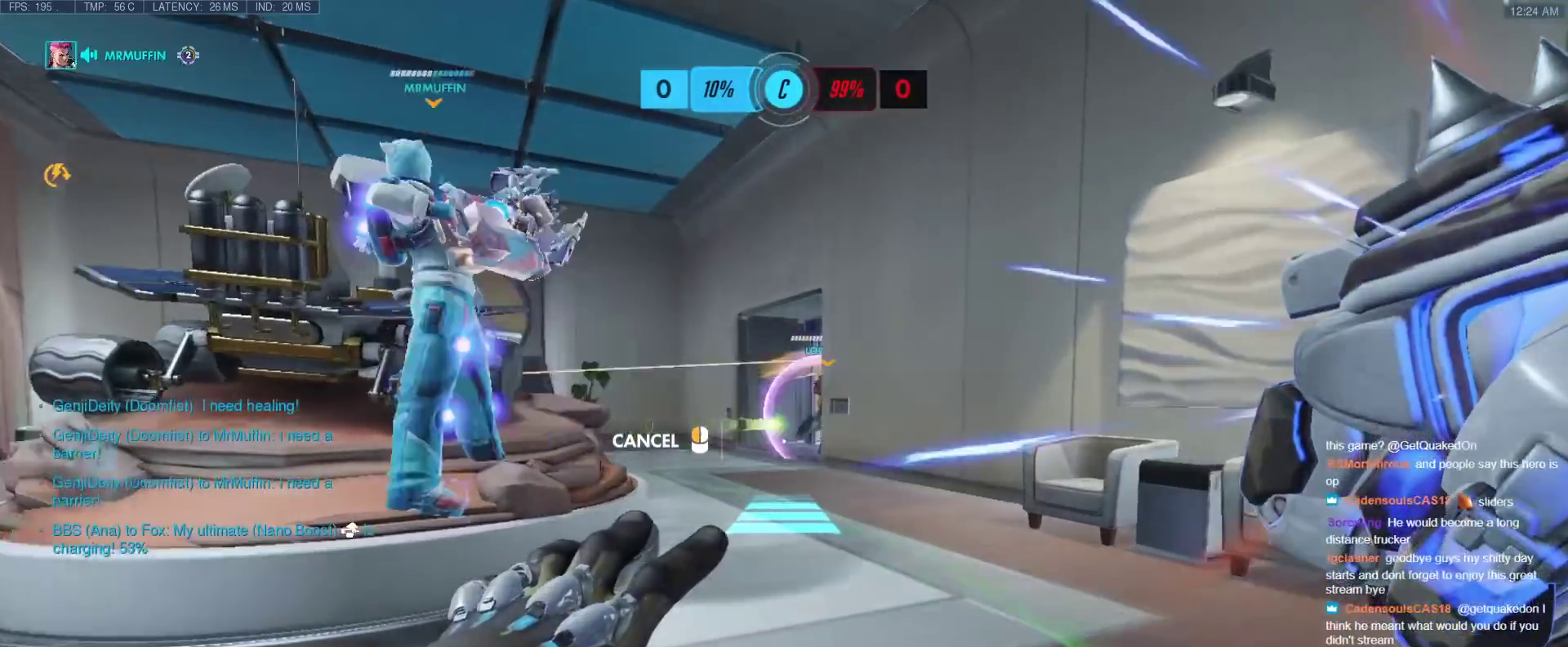
{"keys": ["d"], "events": [[67, "d", "down"], [167, "w", "up"]]}
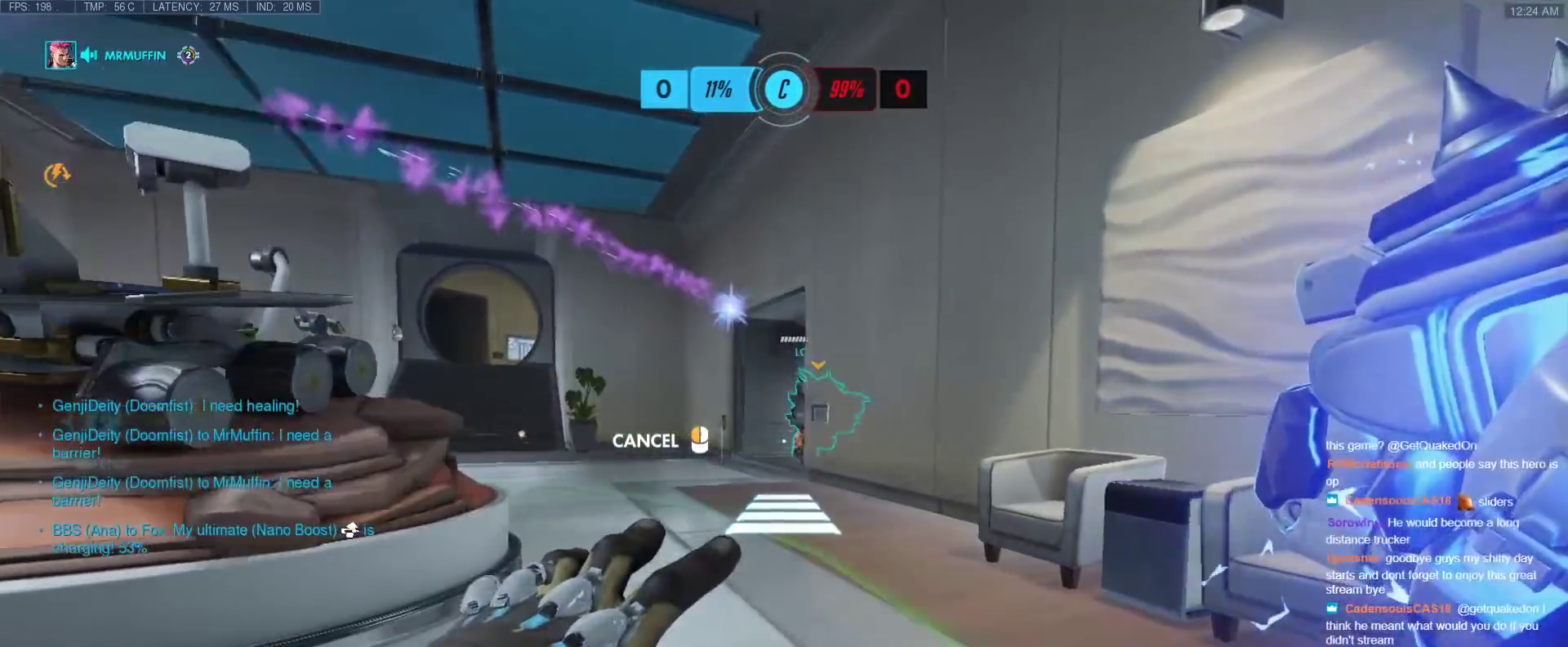
{"keys": ["d"], "events": []}
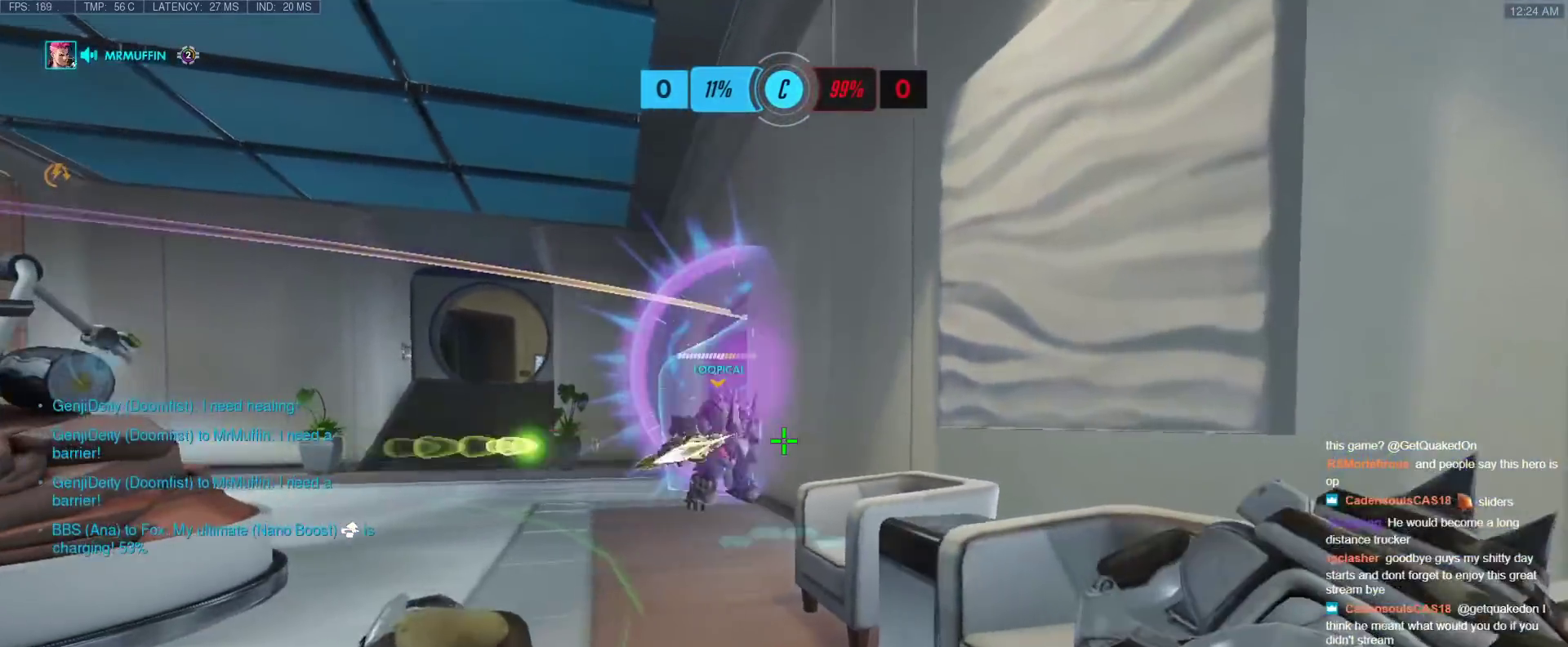
{"keys": ["s"], "events": [[17, "d", "up"], [50, "a", "down"], [100, "w", "down"], [200, "a", "up"], [250, "w", "up"], [483, "s", "down"]]}
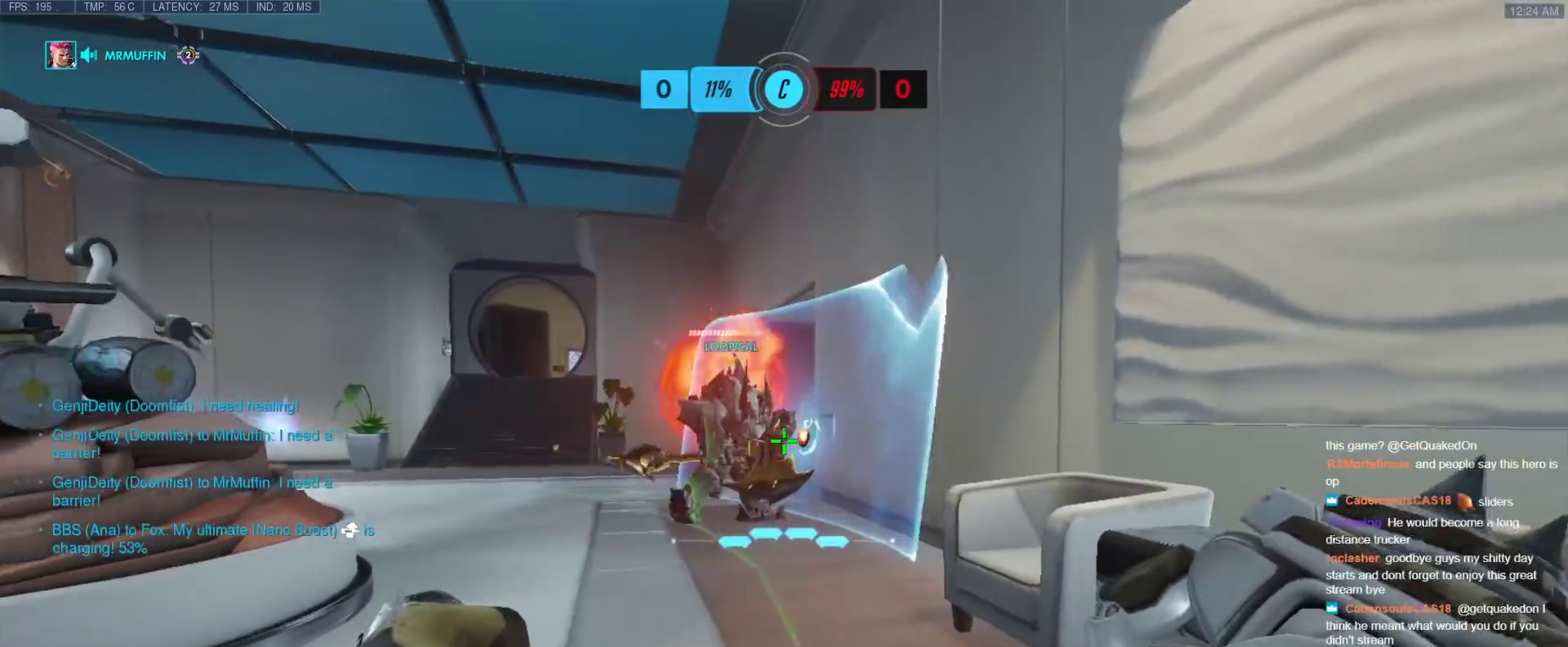
{"keys": ["a", "s"], "events": [[33, "a", "down"], [267, "s", "up"], [400, "s", "down"]]}
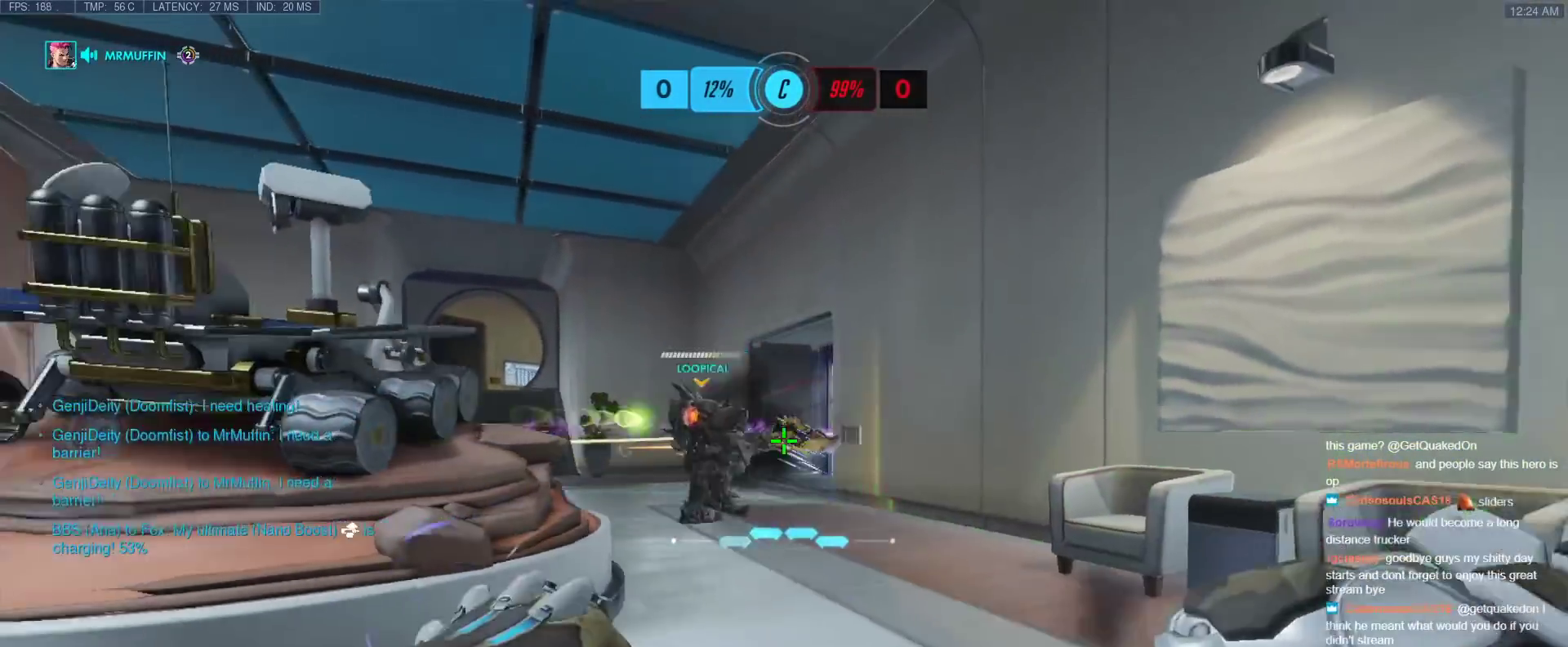
{"keys": ["d", "s"], "events": [[83, "a", "up"], [283, "d", "down"]]}
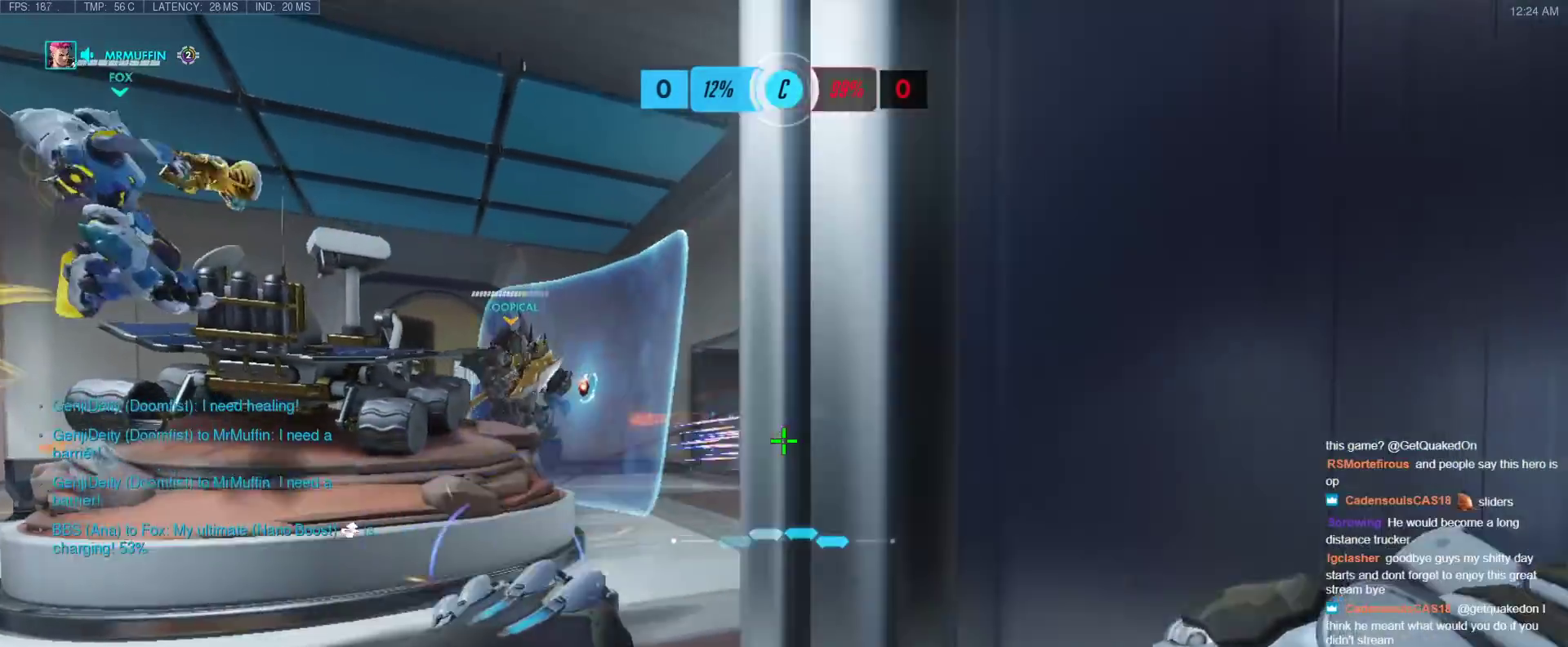
{"keys": ["w"], "events": [[50, "s", "up"], [200, "w", "down"], [333, "d", "up"]]}
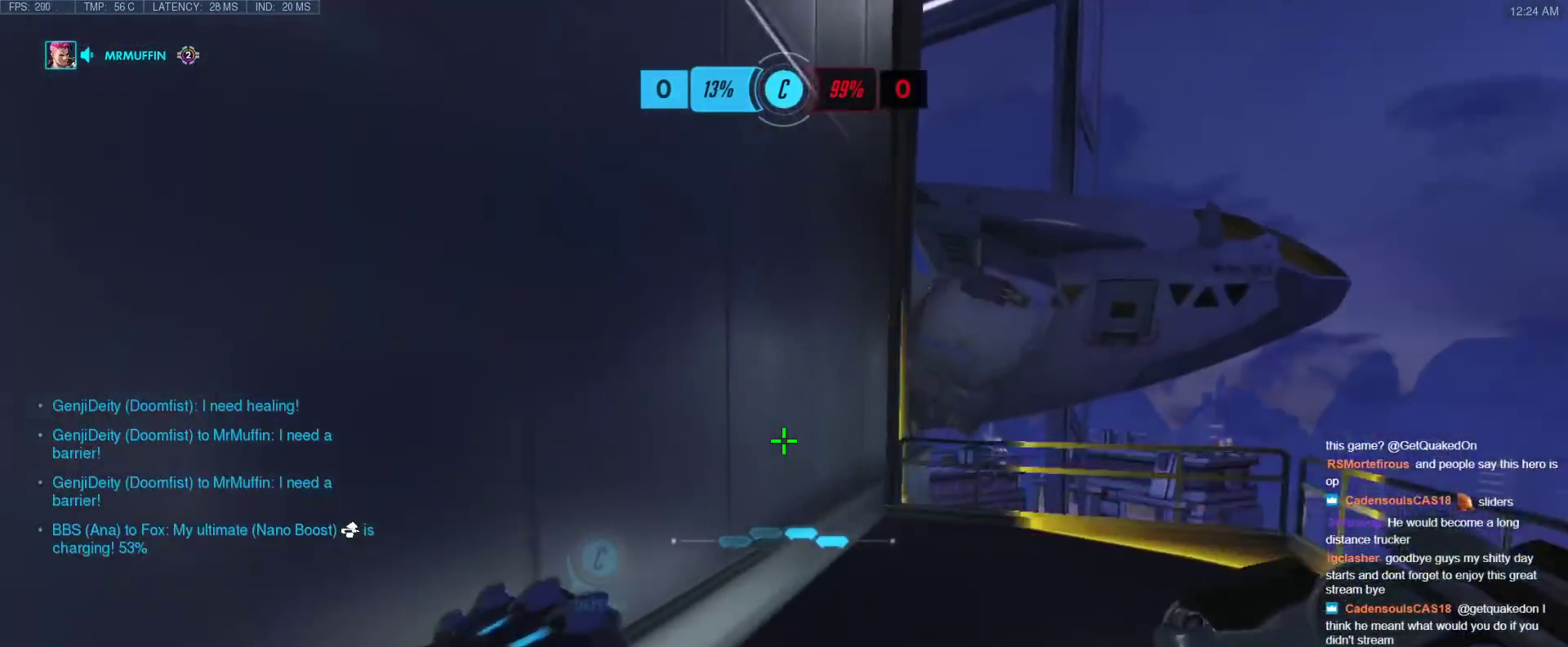
{"keys": ["a"], "events": [[167, "d", "down"], [267, "d", "up"], [267, "w", "up"], [500, "a", "down"]]}
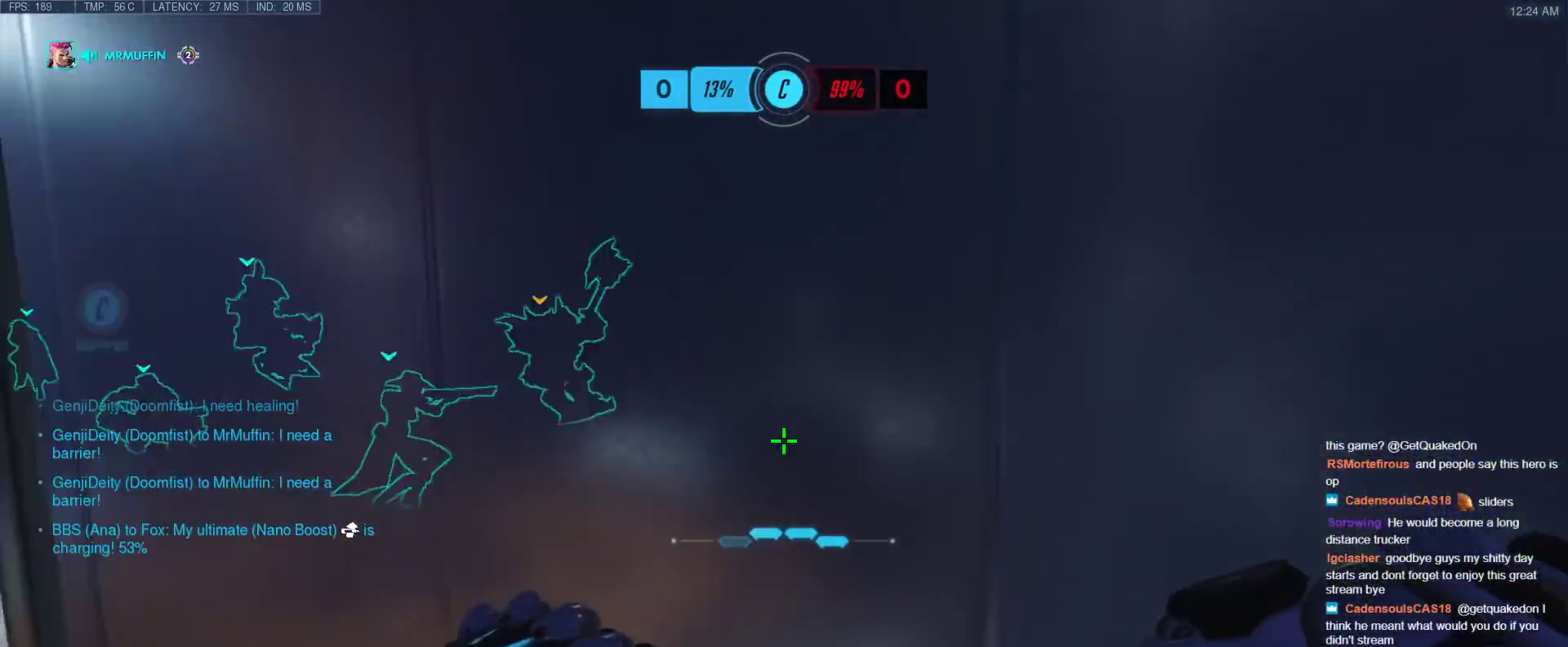
{"keys": [], "events": [[183, "a", "up"]]}
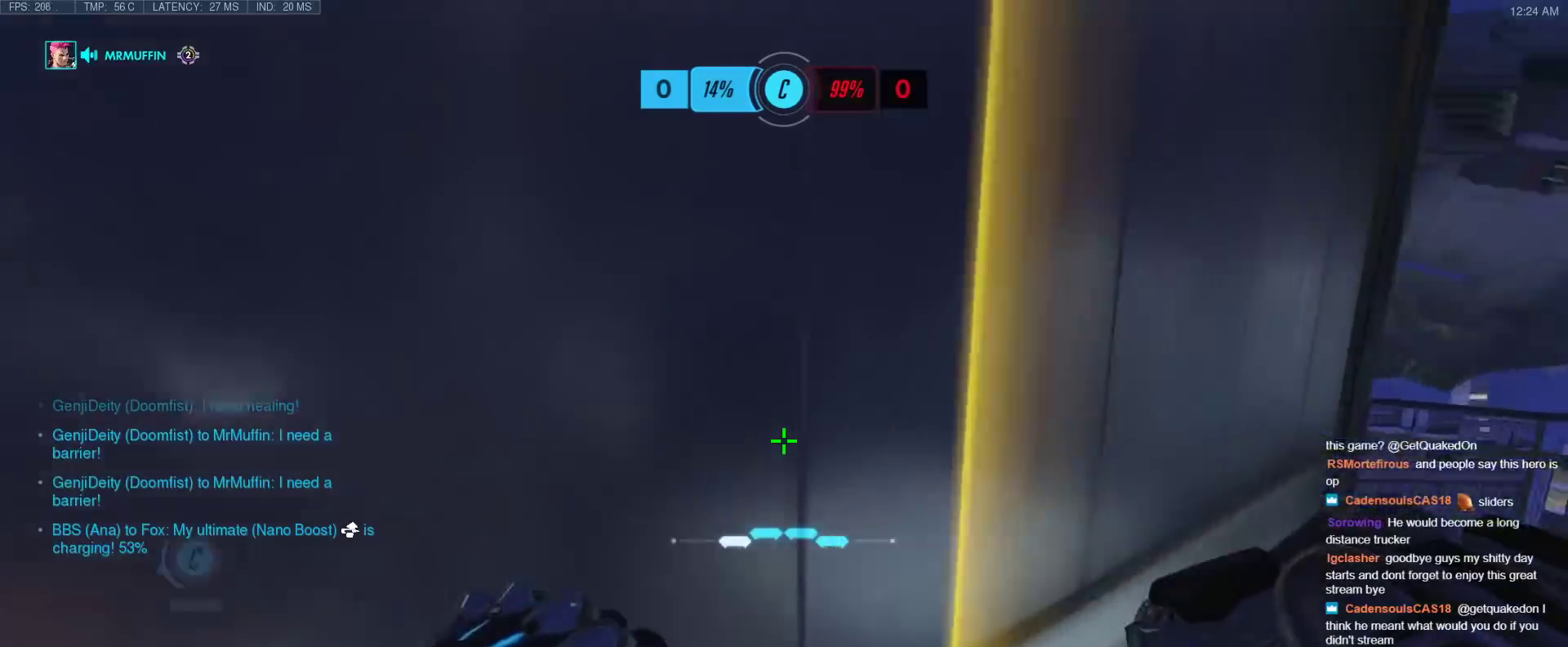
{"keys": [], "events": [[200, "w", "down"], [250, "a", "down"], [333, "a", "up"], [333, "w", "up"]]}
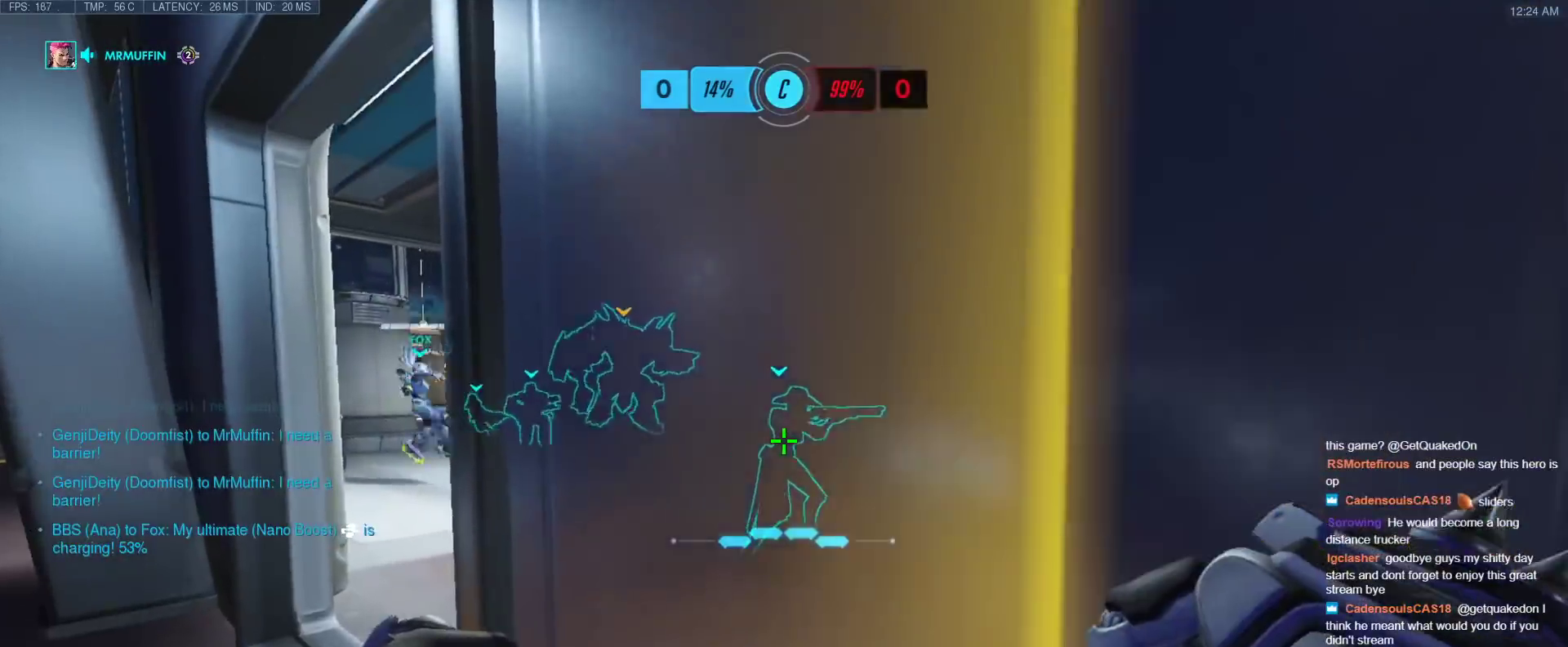
{"keys": [], "events": [[117, "a", "down"], [117, "w", "down"], [217, "a", "up"], [267, "w", "up"]]}
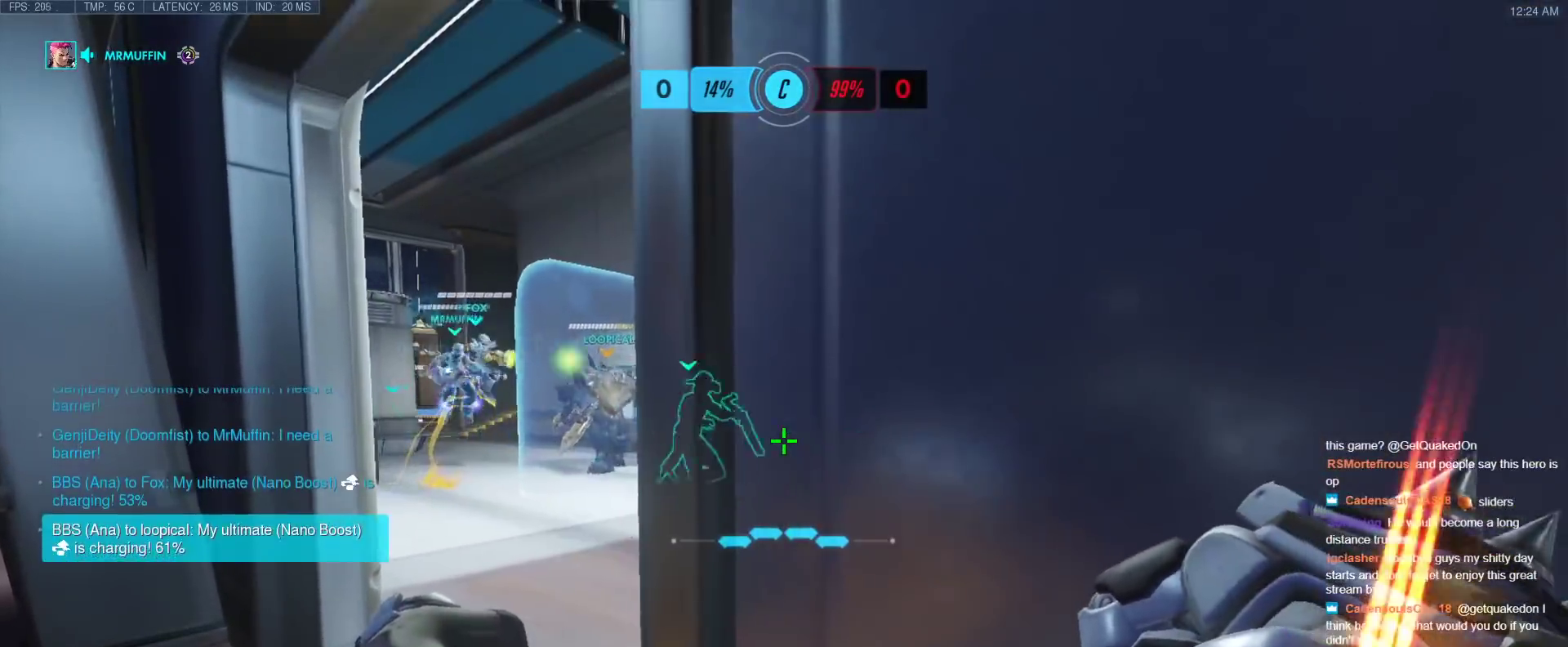
{"keys": [], "events": []}
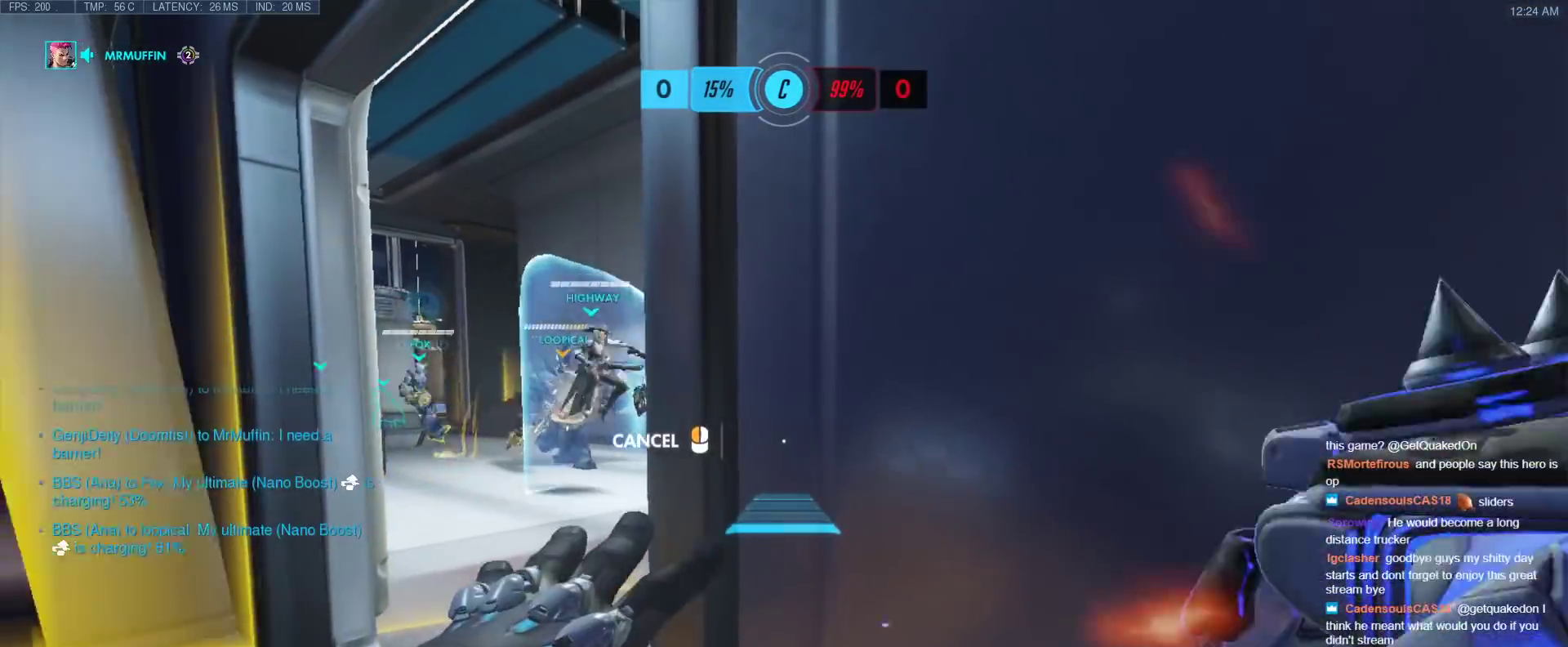
{"keys": ["a", "w"], "events": [[200, "a", "down"], [200, "w", "down"]]}
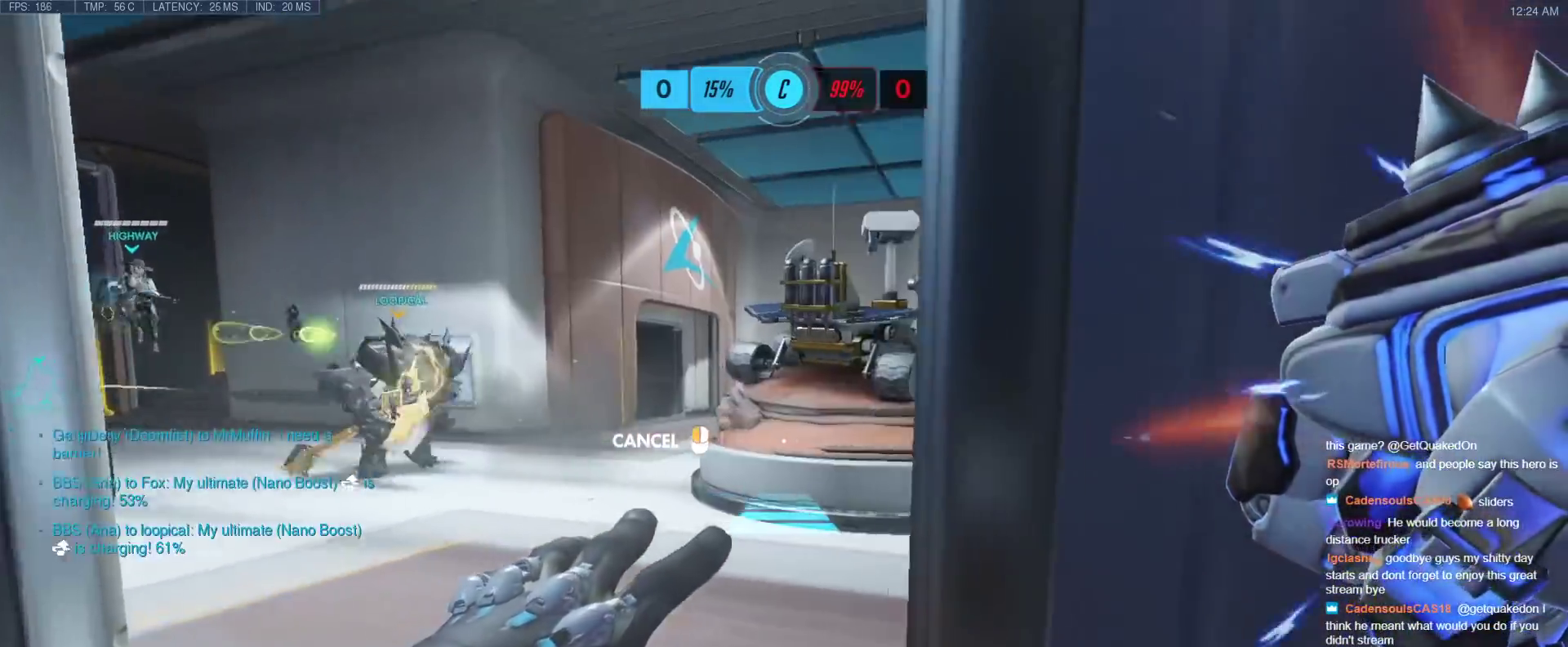
{"keys": ["a", "w"], "events": []}
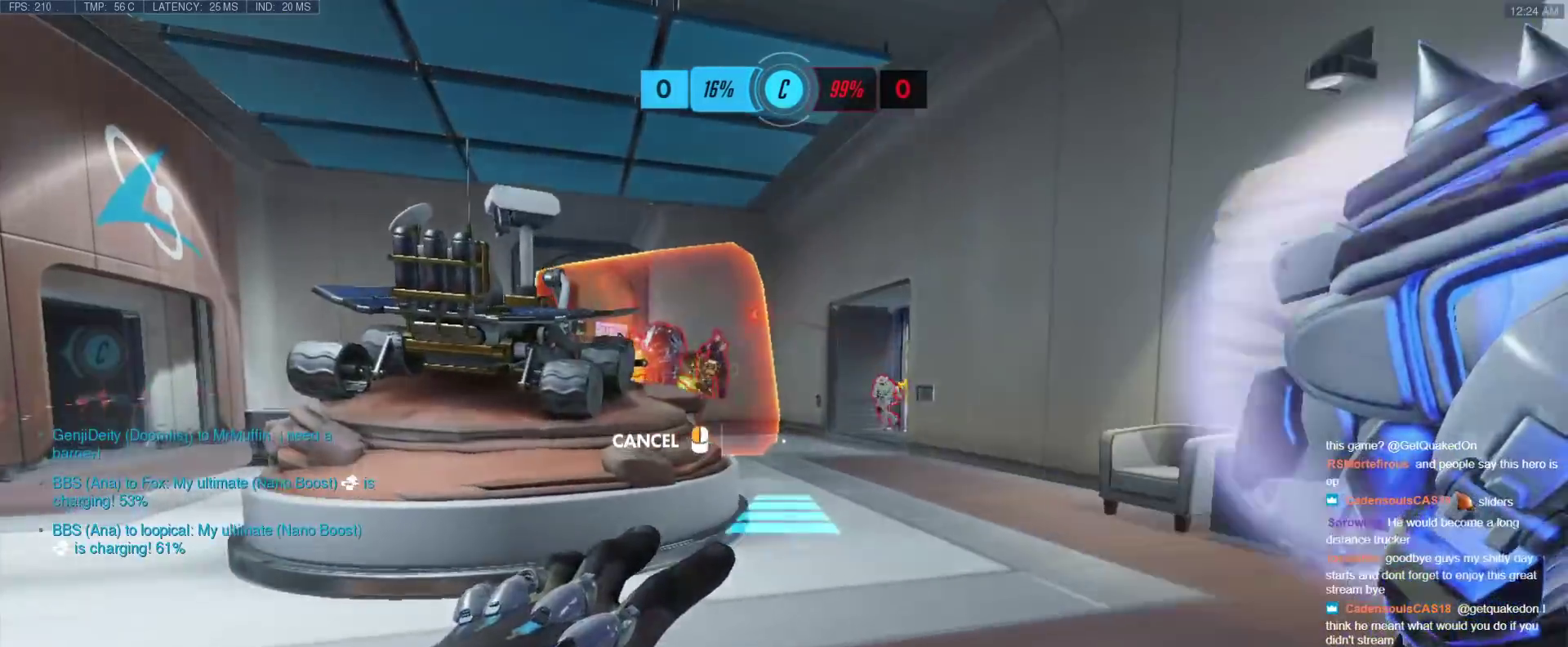
{"keys": ["w"], "events": [[233, "a", "up"]]}
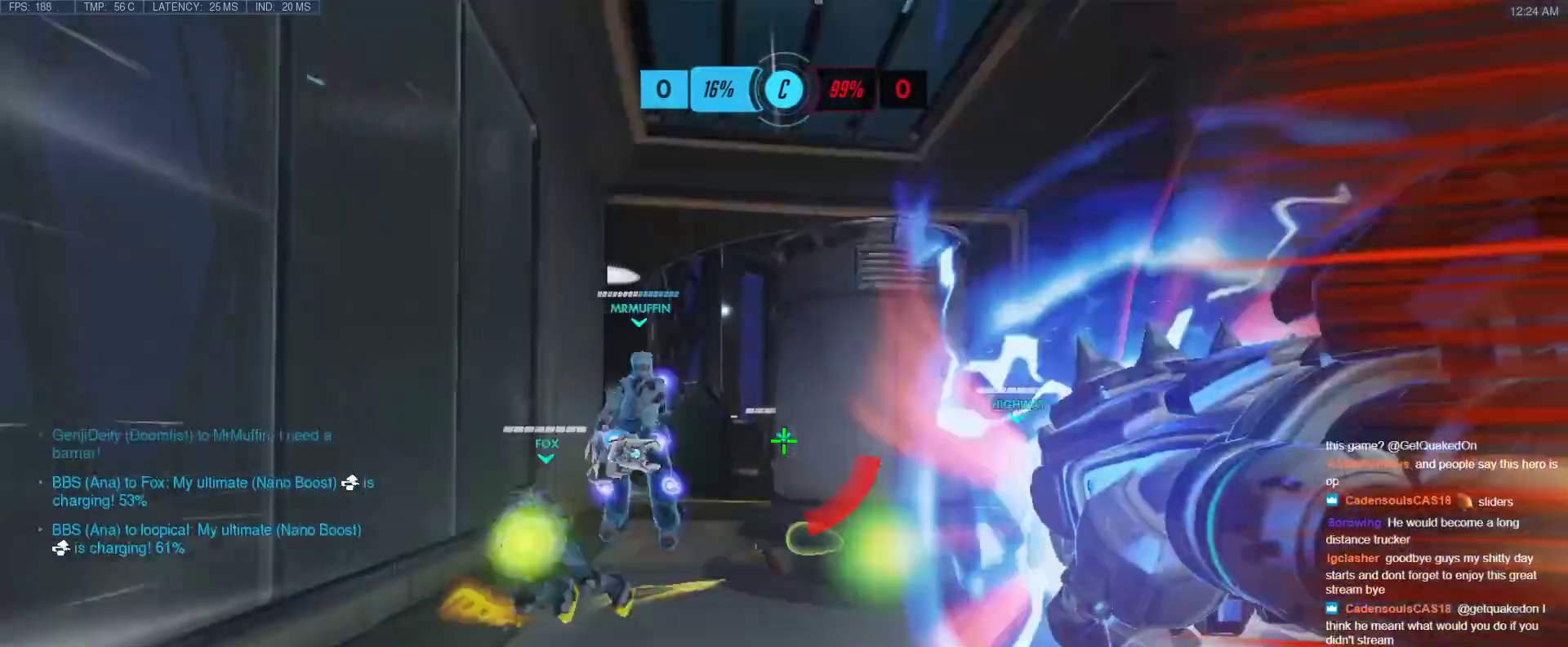
{"keys": ["a", "s"], "events": [[50, "space", "down"], [150, "a", "down"], [200, "space", "up"], [250, "w", "up"], [333, "s", "down"]]}
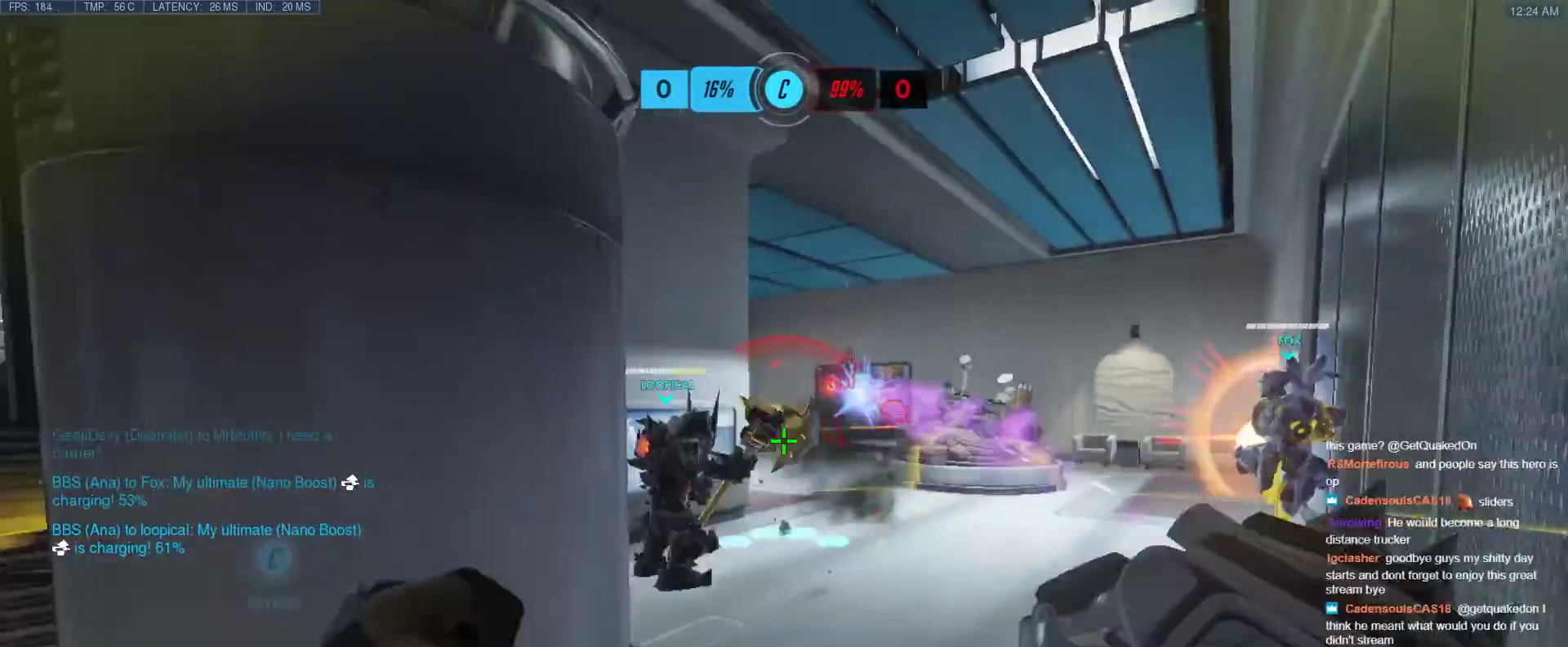
{"keys": ["a"], "events": [[67, "s", "up"]]}
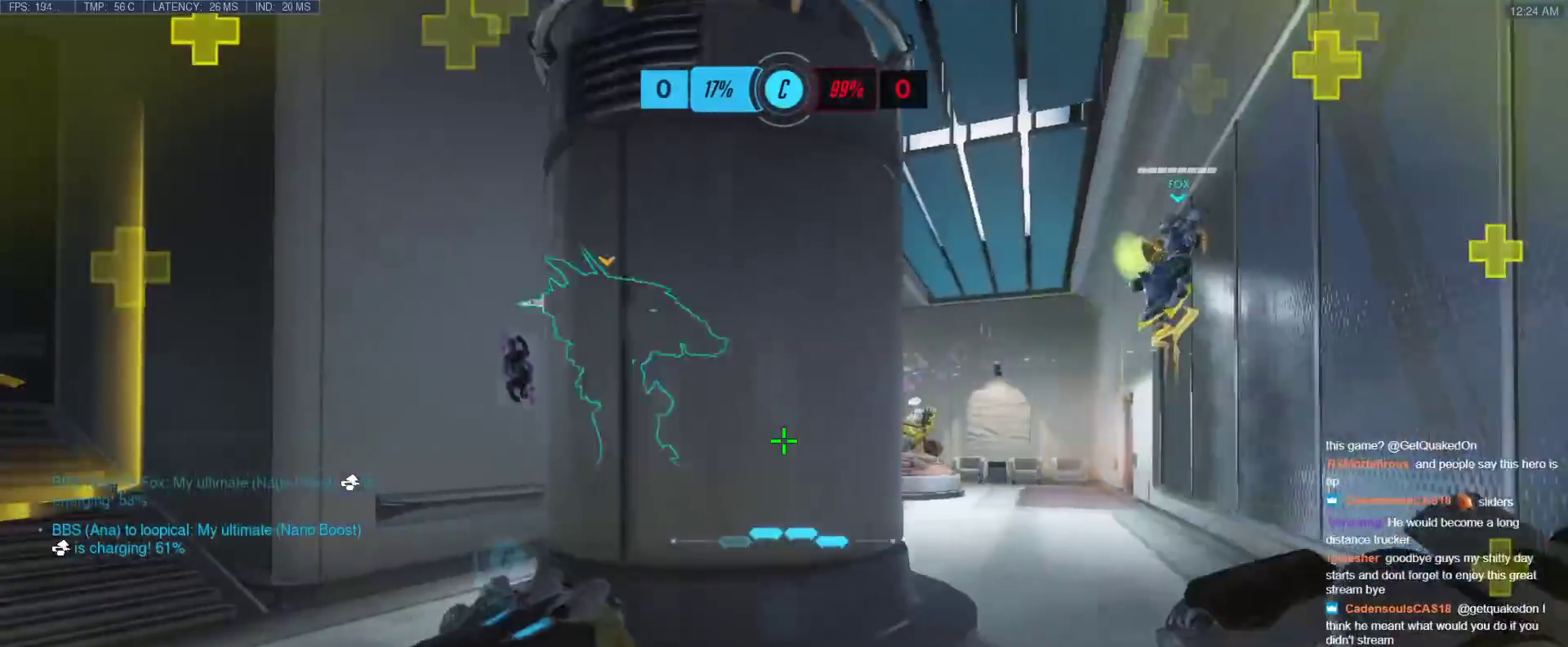
{"keys": ["a", "s", "space"], "events": [[417, "space", "down"], [467, "s", "down"]]}
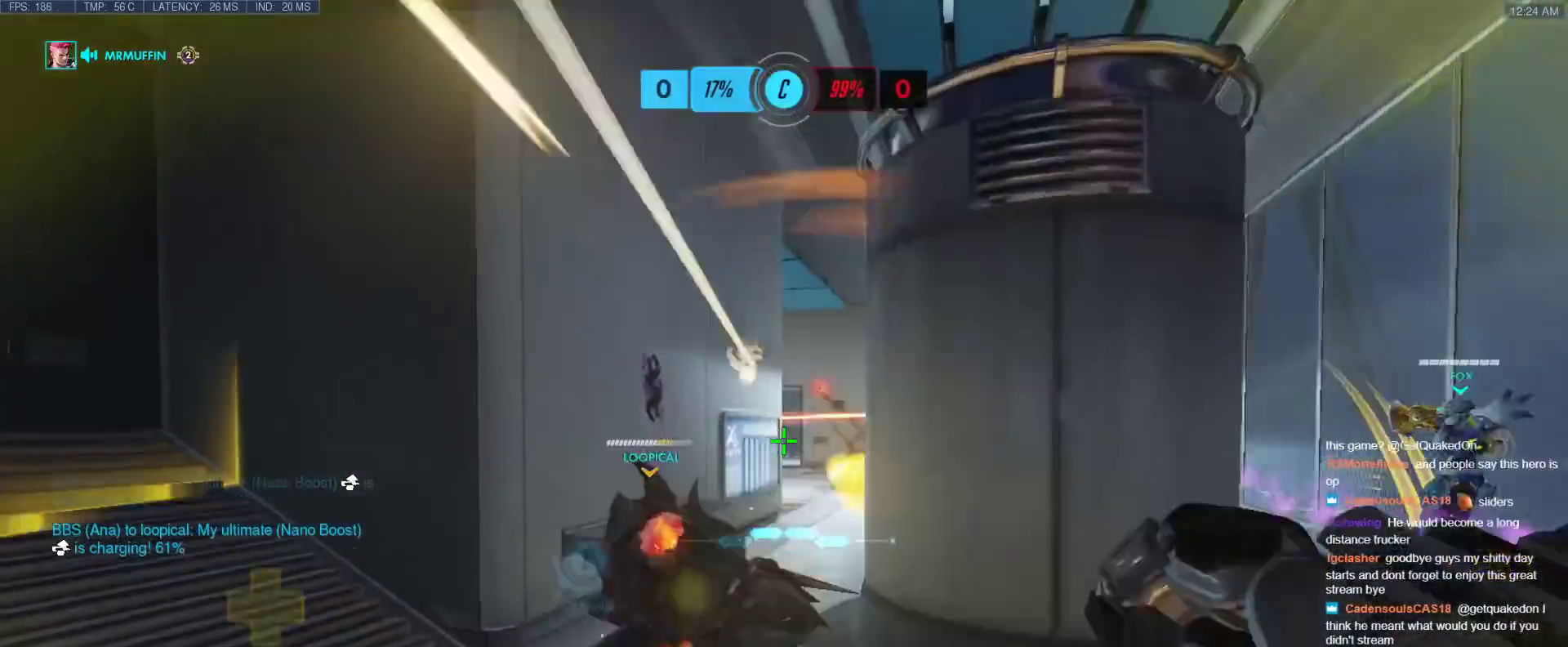
{"keys": ["a", "s"], "events": [[50, "space", "up"]]}
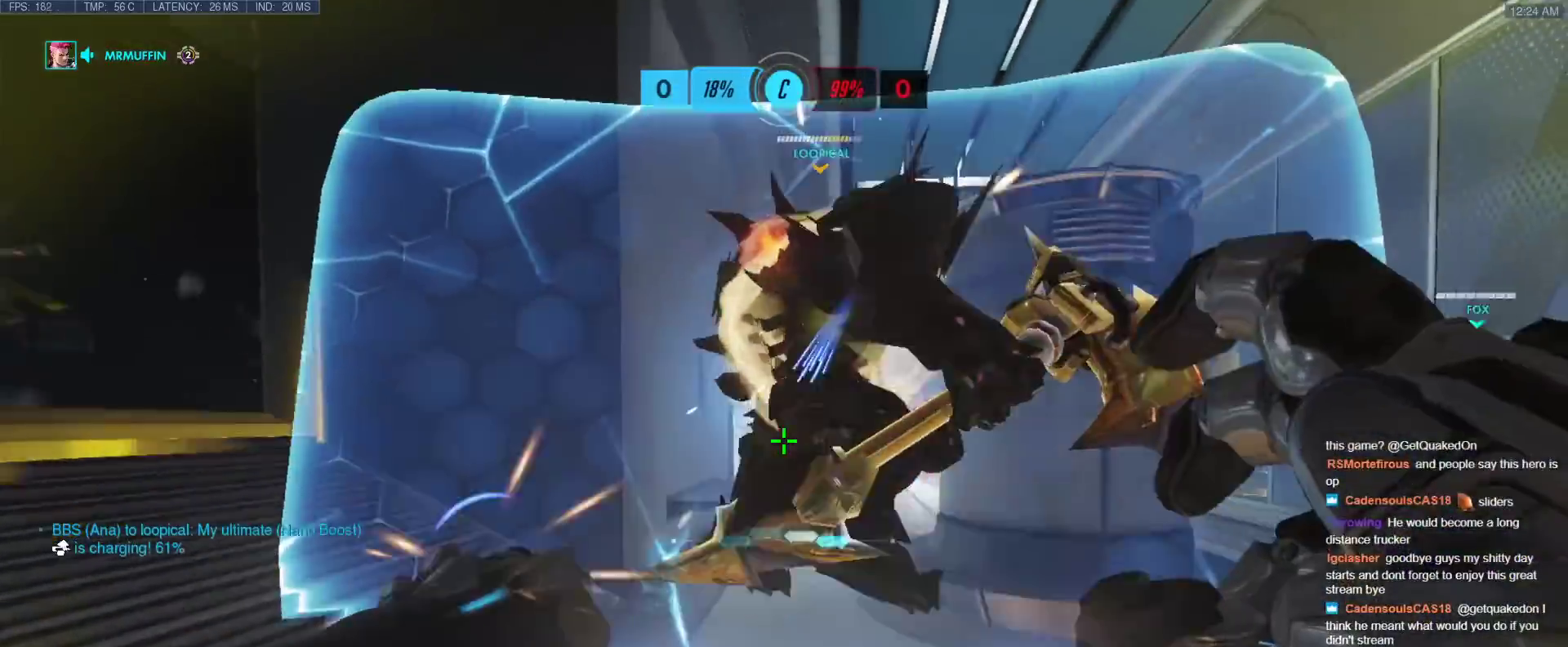
{"keys": ["s"], "events": [[167, "space", "down"], [217, "a", "up"], [350, "space", "up"]]}
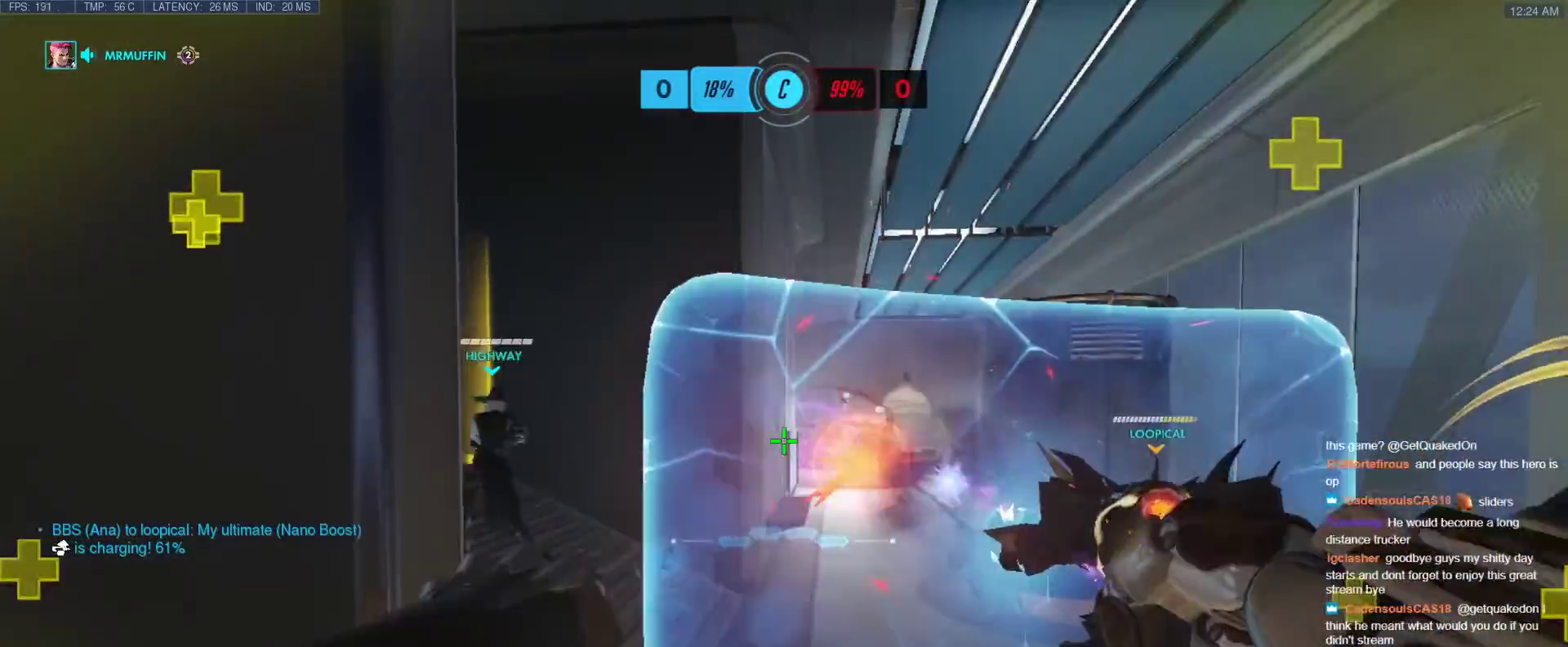
{"keys": ["a"], "events": [[233, "a", "down"], [317, "r", "down"], [417, "r", "up"], [417, "s", "up"]]}